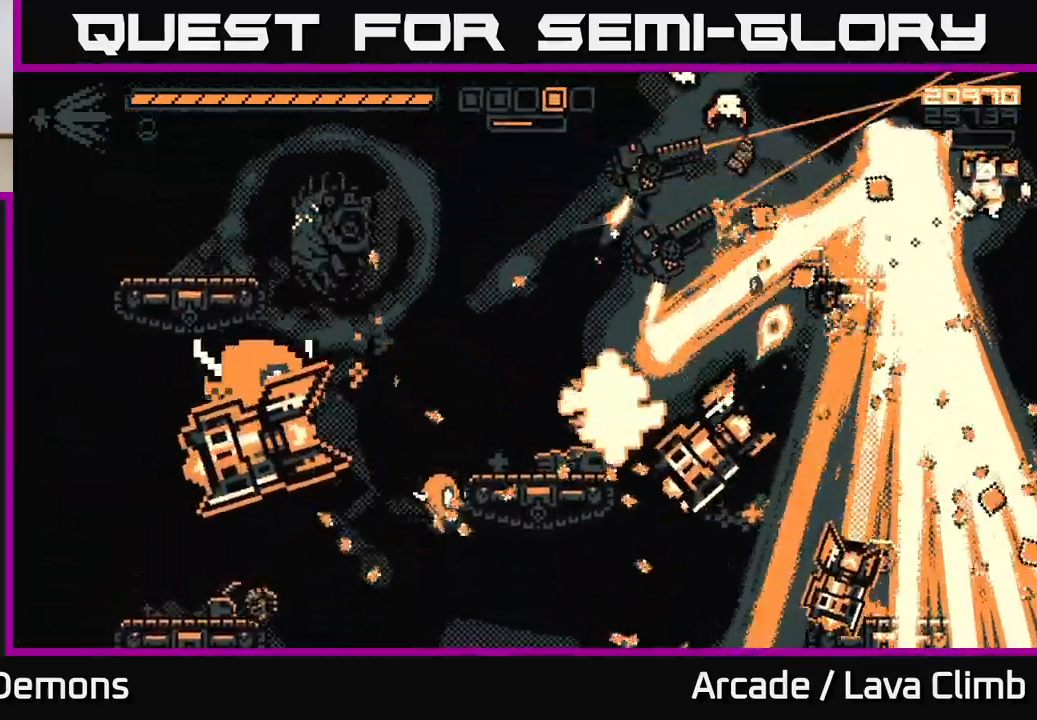
Gameplay with a controller (Xbox layout); each line is a JSON object with the inputs held at the frame after it. "events" lists button and stick changes between this image and that frame as [ms after this image, input, new state], when the widget could be followed in between.
{"buttons": ["R2"], "left_stick": "center", "right_stick": "up-left", "events": [[33, "R2", "up"], [233, "left_stick", "center"], [300, "left_stick", "left"], [300, "right_stick", "left"], [367, "R2", "down"], [433, "left_stick", "center"], [467, "right_stick", "up-left"]]}
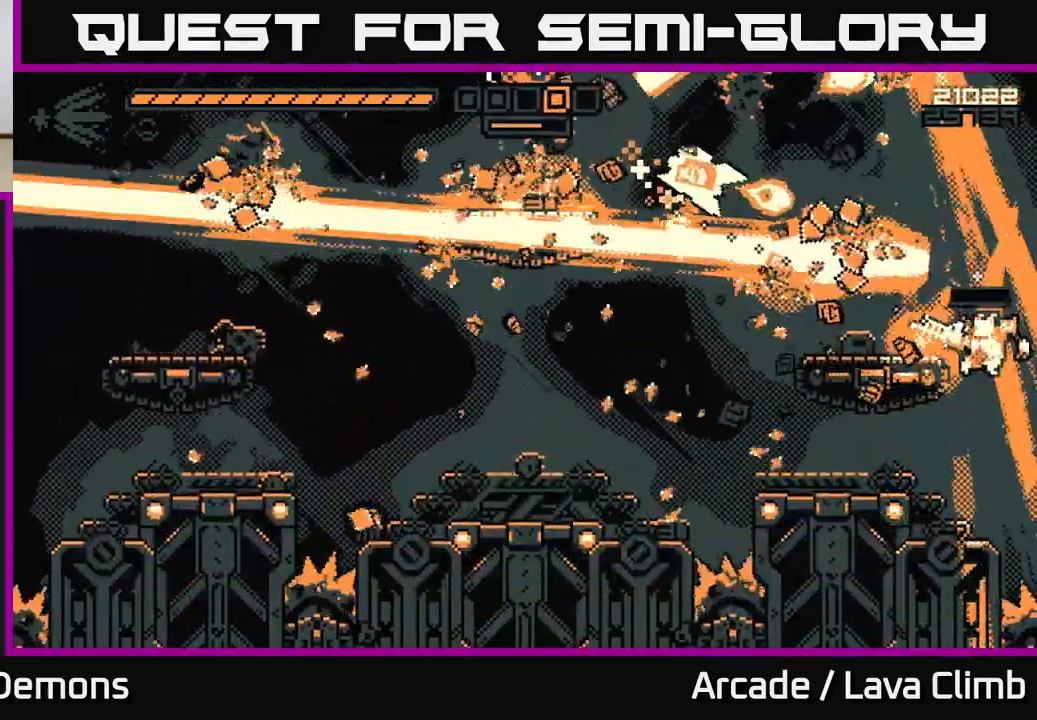
{"buttons": ["R2"], "left_stick": "left", "right_stick": "up-left", "events": [[33, "R2", "up"], [117, "left_stick", "left"], [400, "R2", "down"]]}
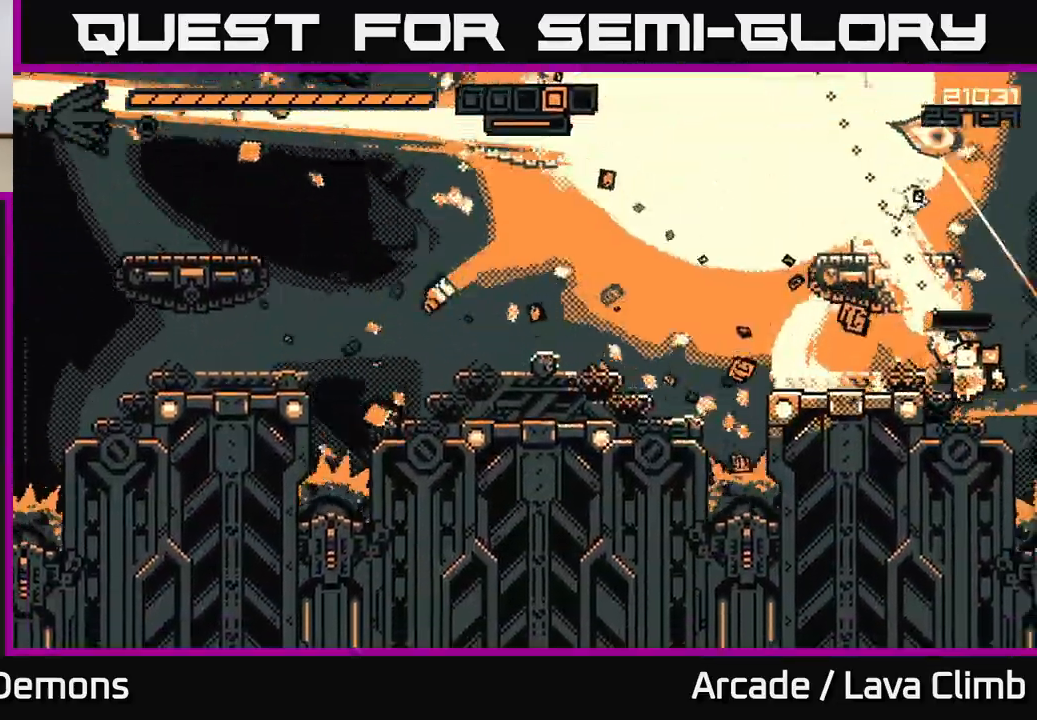
{"buttons": [], "left_stick": "center", "right_stick": "up-left", "events": [[17, "R2", "up"], [133, "L2", "down"], [250, "L2", "up"], [433, "left_stick", "center"]]}
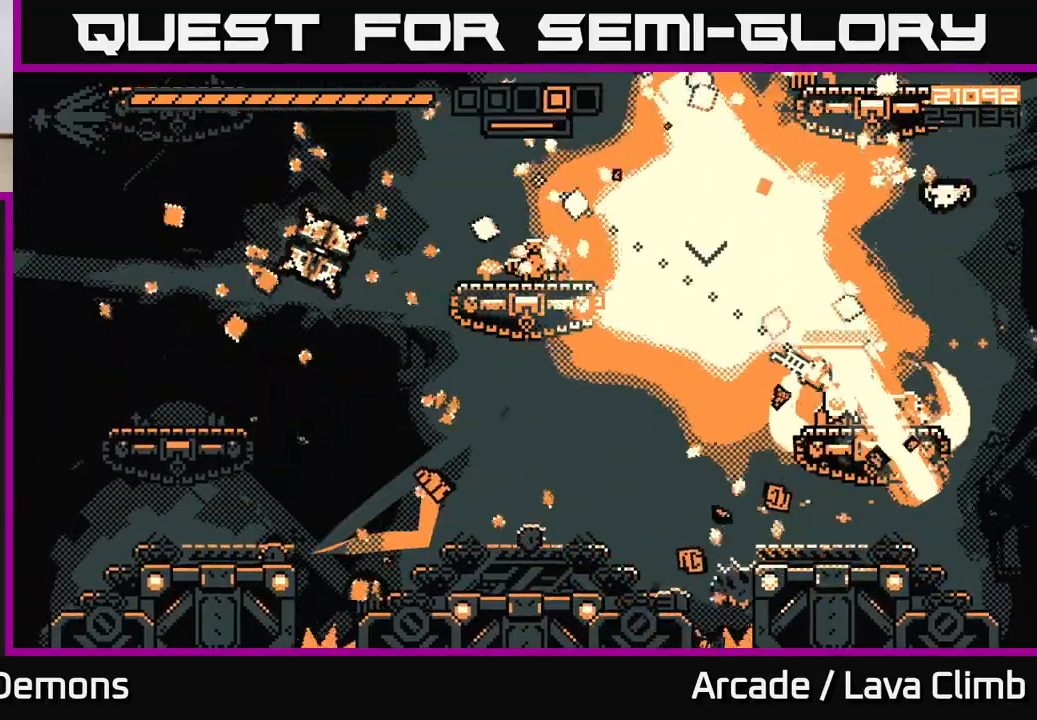
{"buttons": ["L2"], "left_stick": "left", "right_stick": "up-left", "events": [[117, "left_stick", "left"], [133, "R2", "down"], [250, "R2", "up"], [400, "L2", "down"]]}
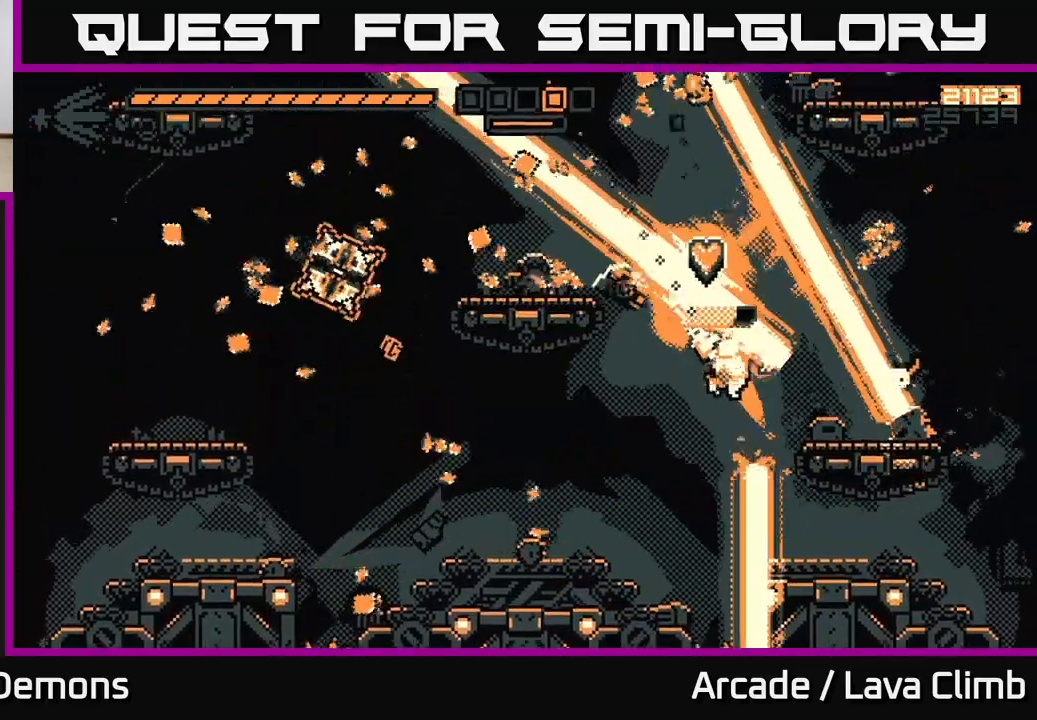
{"buttons": [], "left_stick": "left", "right_stick": "left", "events": [[83, "right_stick", "left"], [117, "L2", "up"], [183, "R2", "down"], [383, "R2", "up"]]}
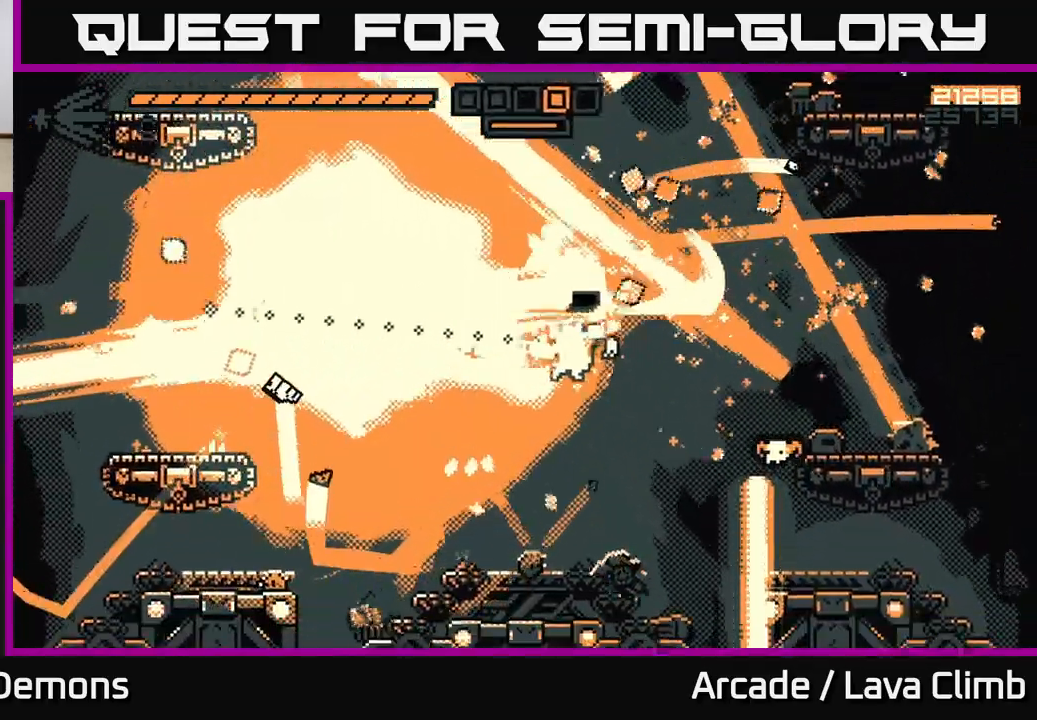
{"buttons": ["L2"], "left_stick": "left", "right_stick": "up-right", "events": [[133, "right_stick", "up"], [217, "right_stick", "up-right"], [367, "L2", "down"]]}
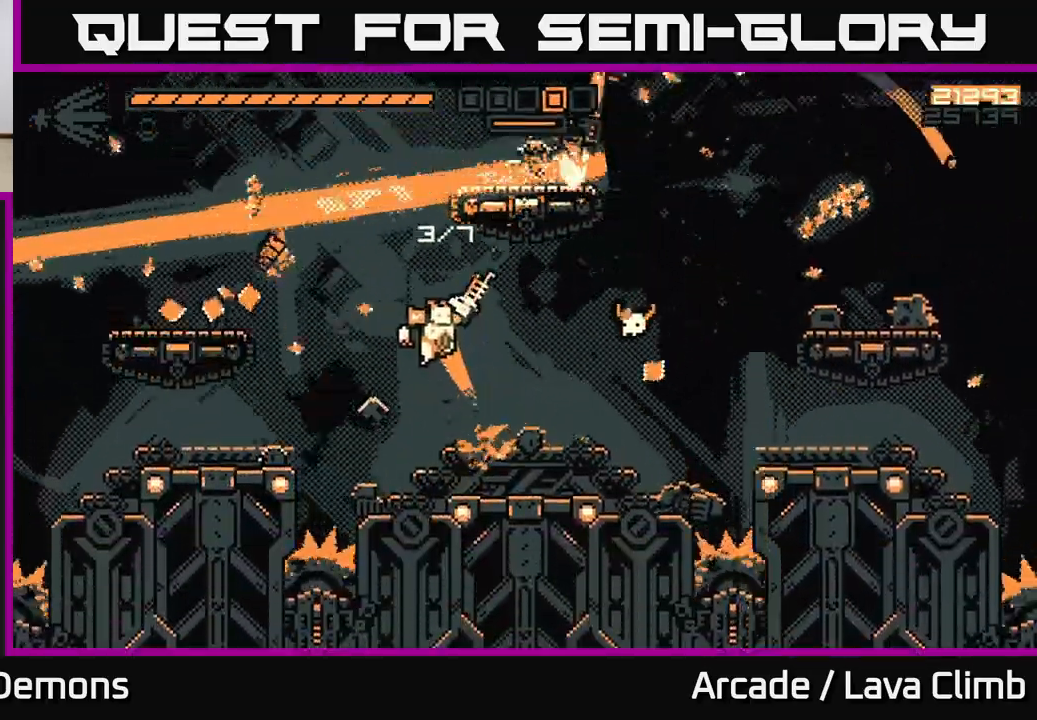
{"buttons": [], "left_stick": "left", "right_stick": "right", "events": [[17, "L2", "up"], [133, "L2", "down"], [250, "R2", "down"], [333, "L2", "up"], [383, "R2", "up"], [467, "right_stick", "right"]]}
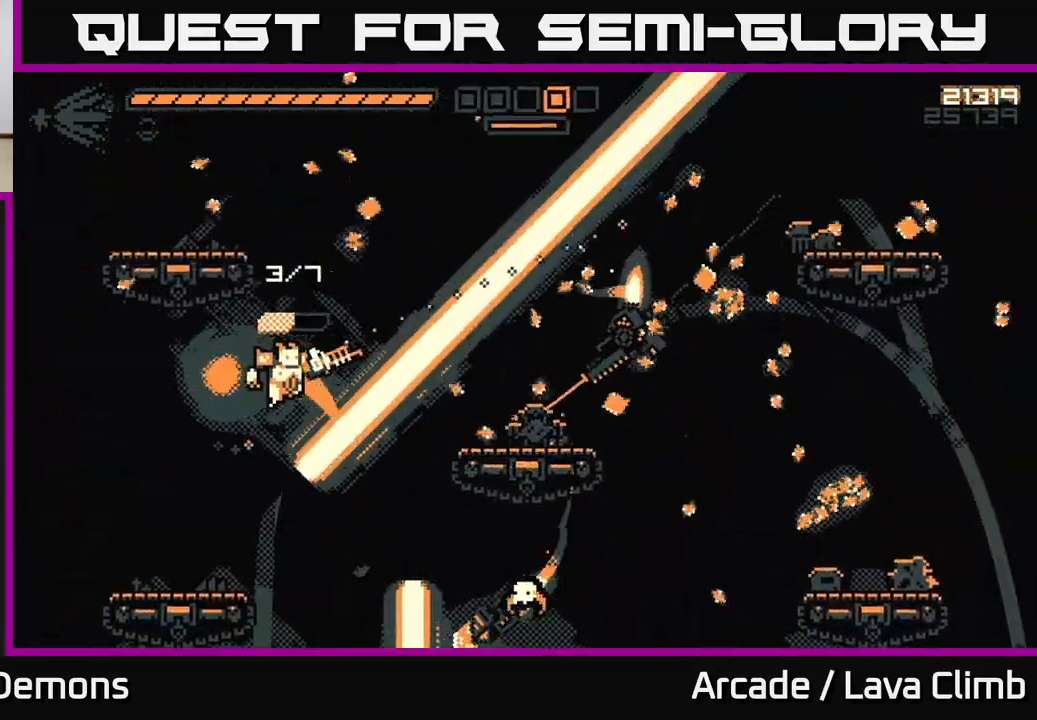
{"buttons": [], "left_stick": "right", "right_stick": "right", "events": [[100, "left_stick", "up-left"], [117, "right_stick", "down-right"], [250, "left_stick", "center"], [300, "R2", "down"], [383, "right_stick", "right"], [417, "R2", "up"], [450, "left_stick", "right"]]}
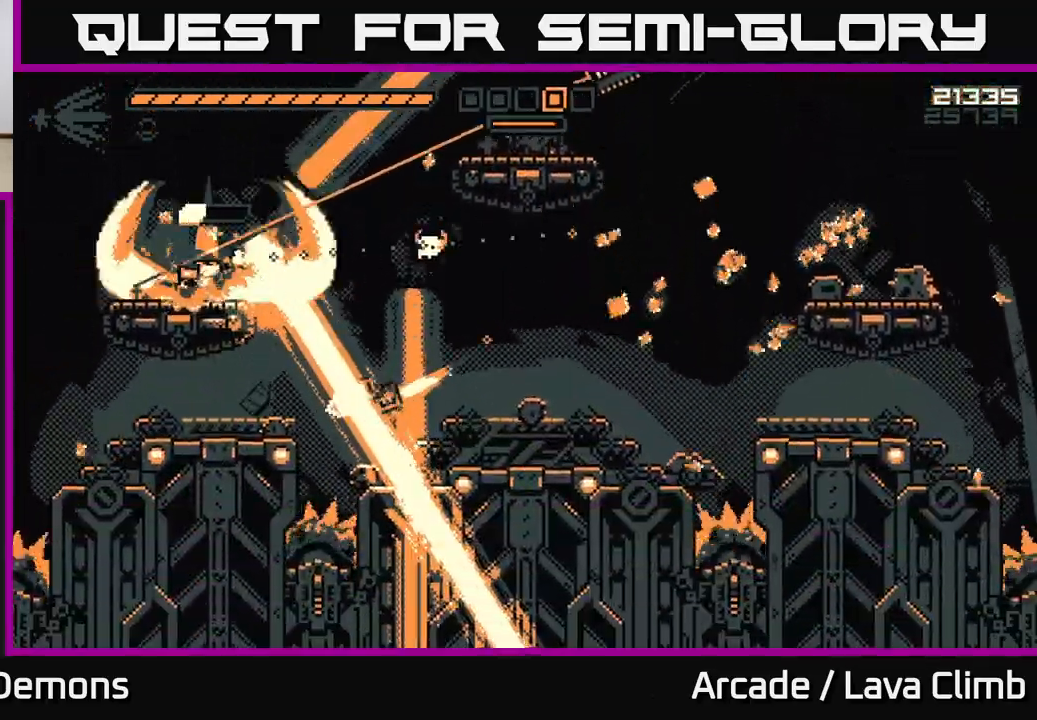
{"buttons": [], "left_stick": "up-right", "right_stick": "right", "events": [[17, "left_stick", "center"], [167, "left_stick", "left"], [250, "R2", "down"], [317, "L2", "down"], [317, "left_stick", "up-left"], [383, "R2", "up"], [483, "L2", "up"], [500, "left_stick", "up-right"]]}
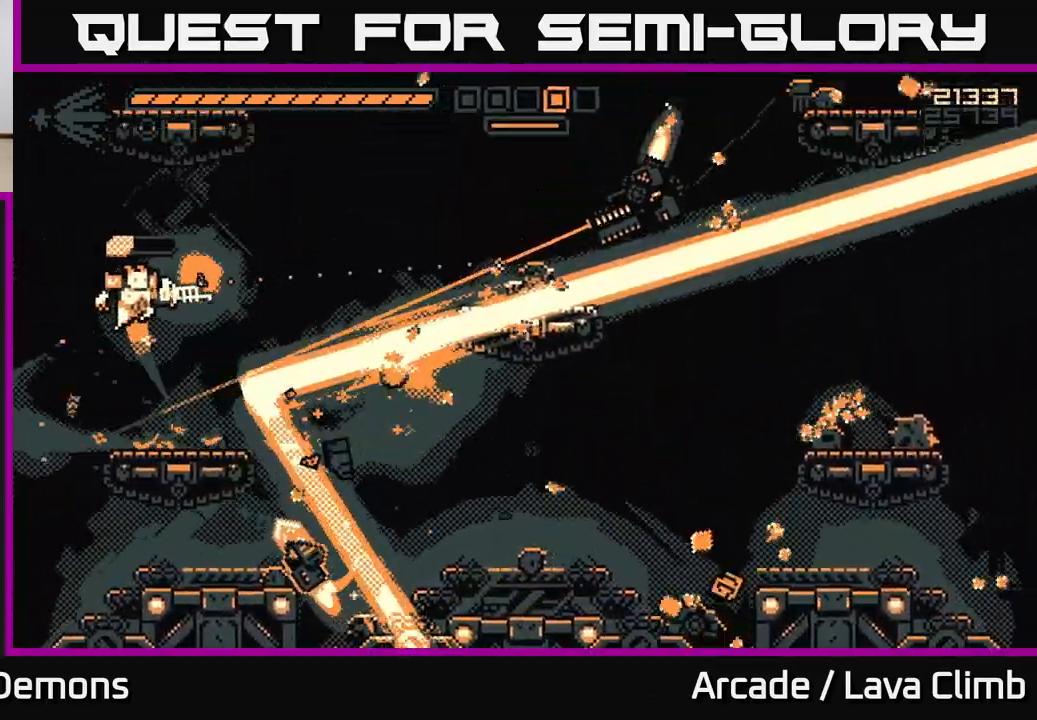
{"buttons": ["L2"], "left_stick": "up-right", "right_stick": "right", "events": [[267, "L2", "down"], [300, "R2", "down"], [417, "R2", "up"]]}
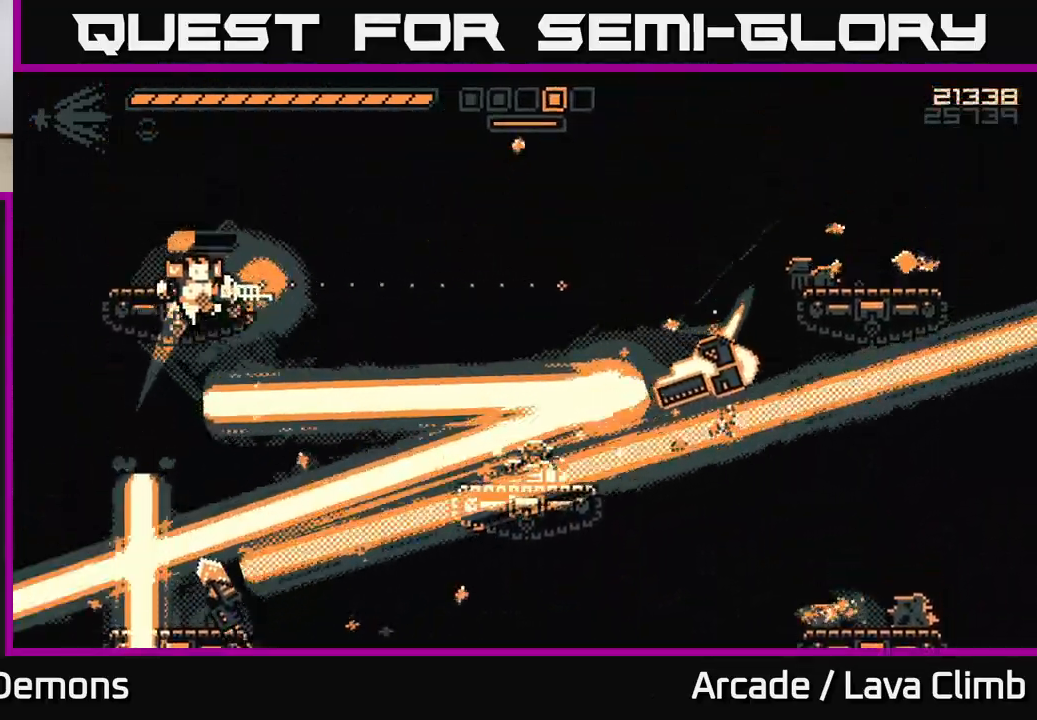
{"buttons": ["L2"], "left_stick": "right", "right_stick": "right", "events": [[167, "L2", "up"], [267, "R2", "down"], [267, "left_stick", "right"], [283, "L2", "down"], [400, "R2", "up"]]}
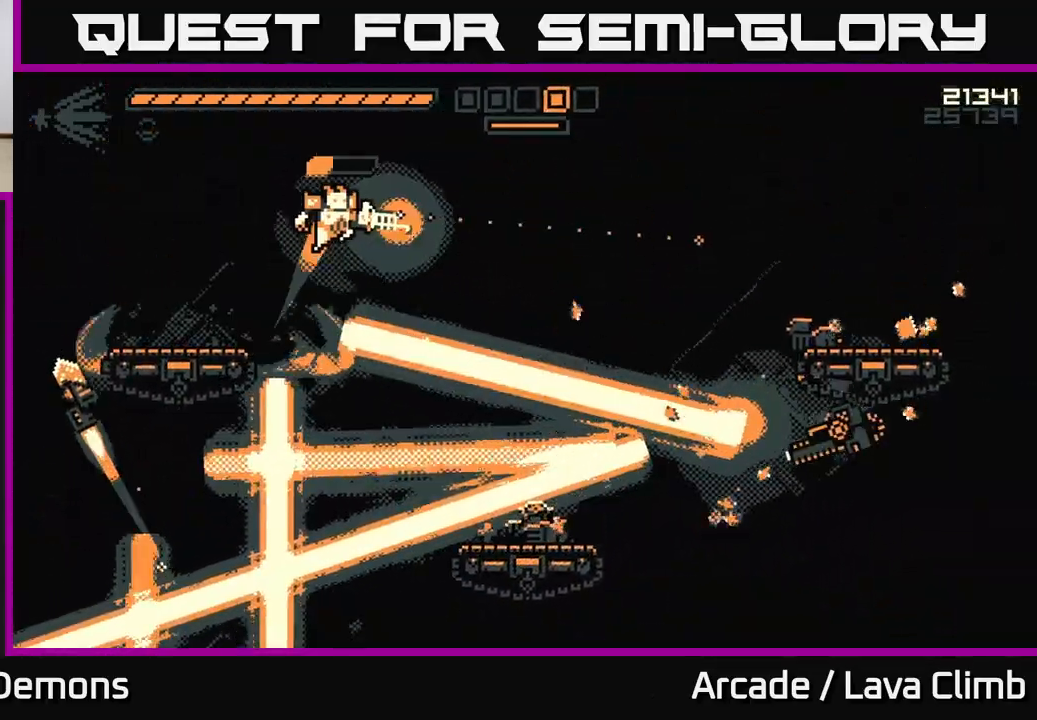
{"buttons": ["L2"], "left_stick": "right", "right_stick": "right", "events": [[100, "L2", "up"], [367, "R2", "down"], [467, "L2", "down"], [483, "R2", "up"]]}
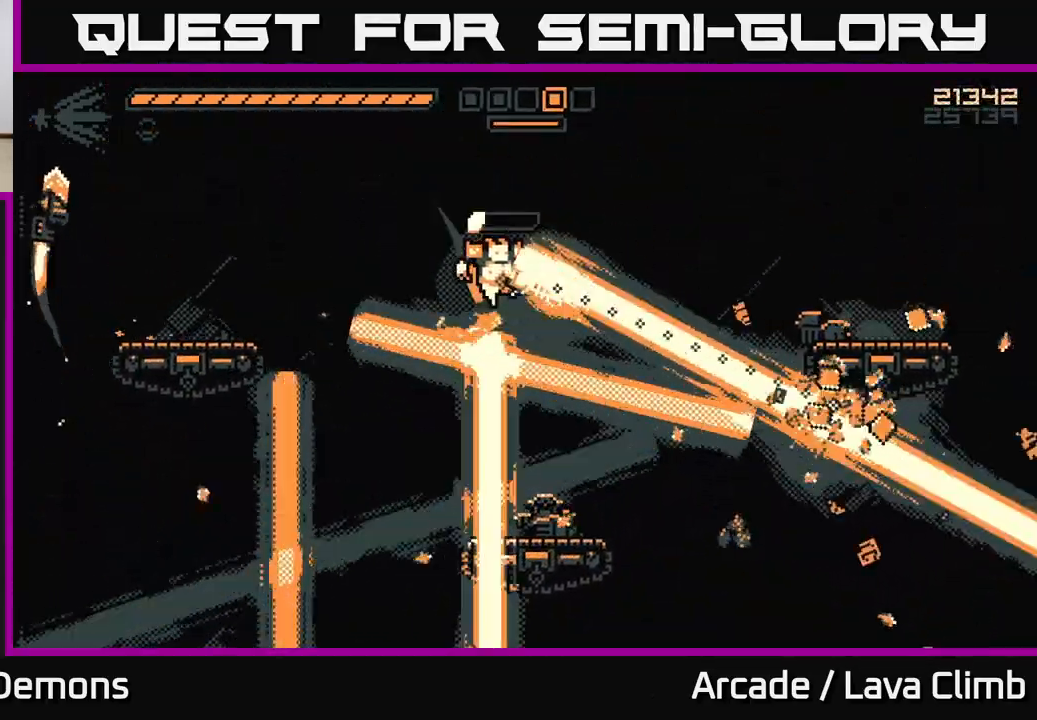
{"buttons": [], "left_stick": "right", "right_stick": "left", "events": [[150, "L2", "up"], [200, "right_stick", "down"], [317, "right_stick", "down-left"], [417, "right_stick", "left"]]}
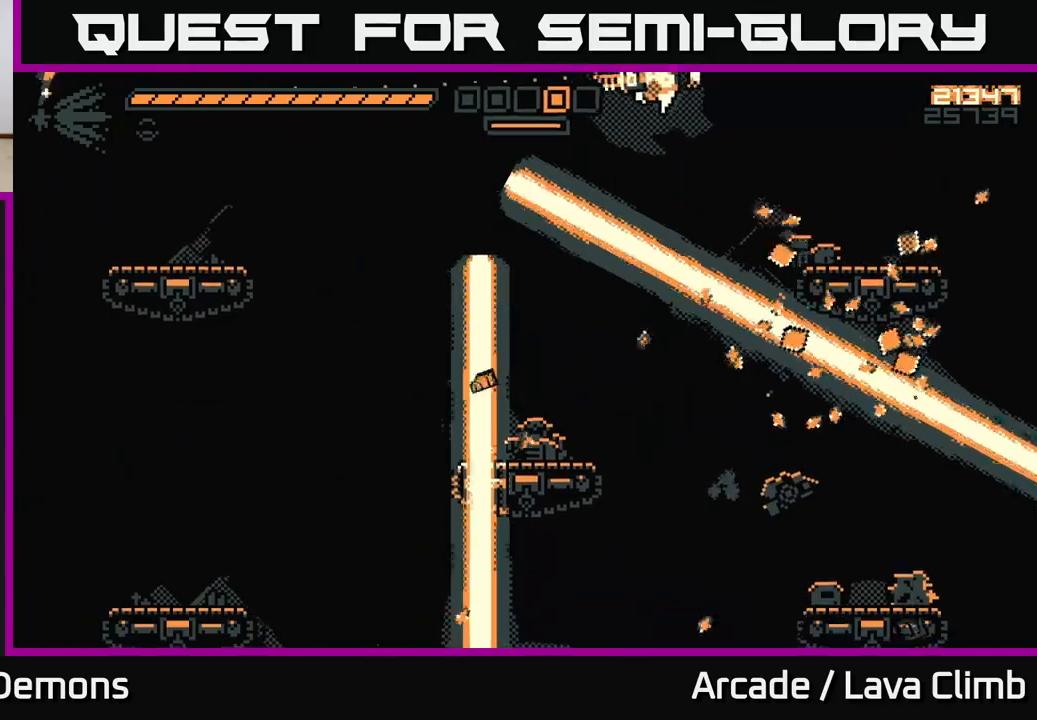
{"buttons": [], "left_stick": "center", "right_stick": "left", "events": [[17, "R1", "down"], [133, "R1", "up"], [233, "right_stick", "down-left"], [250, "left_stick", "left"], [450, "left_stick", "center"], [467, "right_stick", "left"]]}
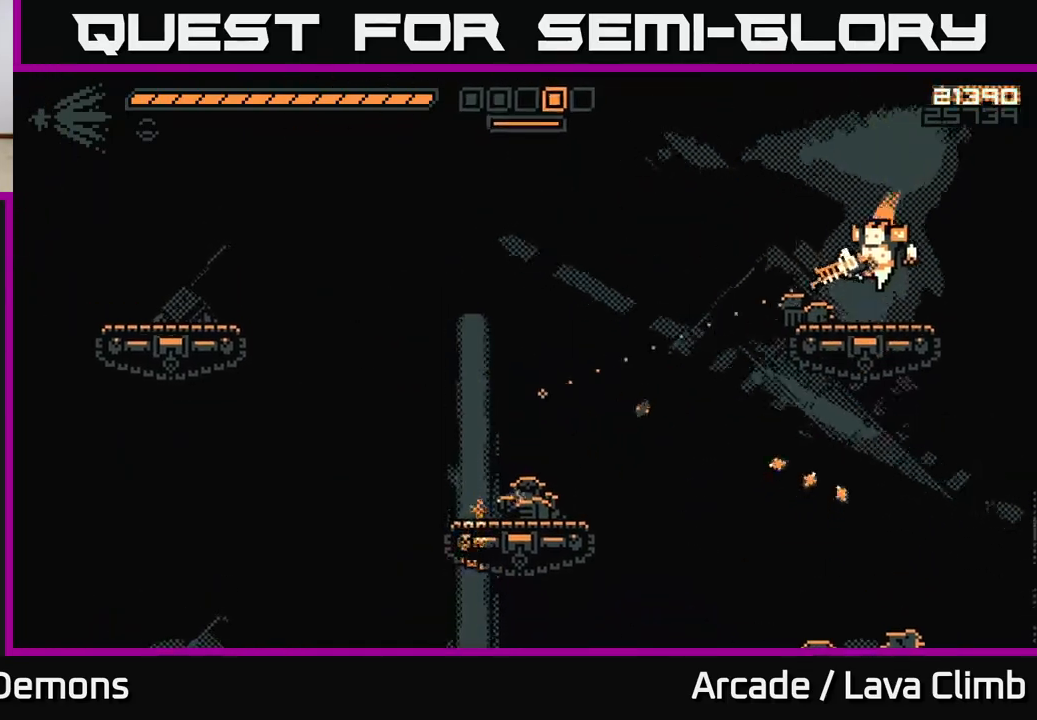
{"buttons": [], "left_stick": "center", "right_stick": "up-left", "events": [[83, "right_stick", "up-left"], [100, "R2", "down"], [250, "R2", "up"]]}
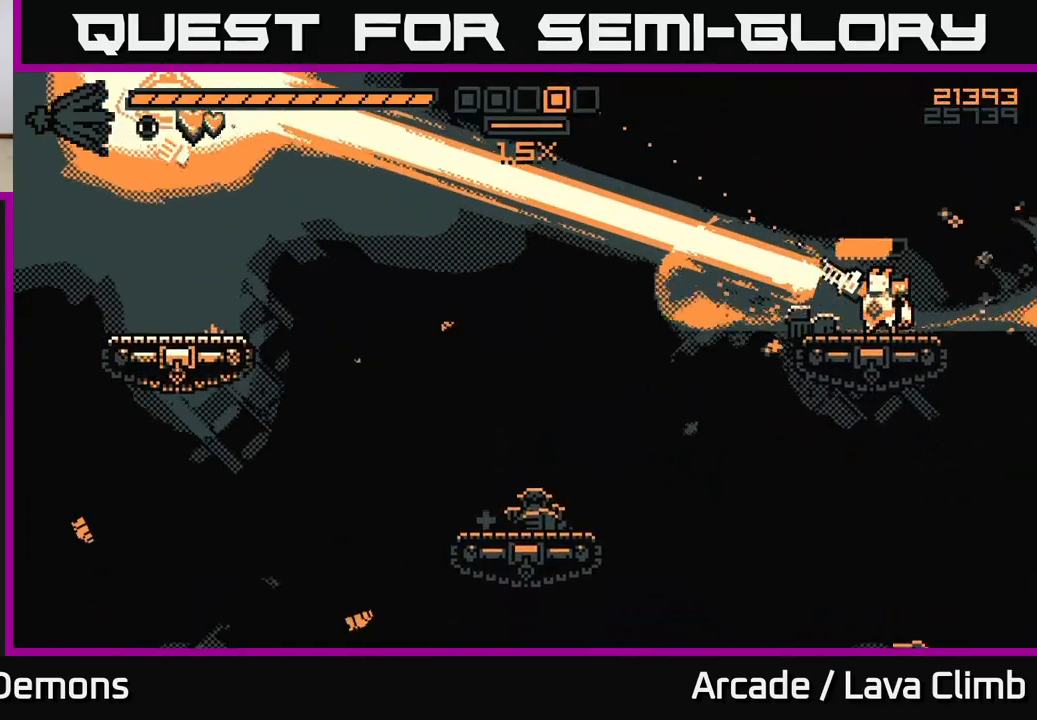
{"buttons": [], "left_stick": "left", "right_stick": "up-left", "events": [[33, "left_stick", "left"], [133, "L2", "down"], [433, "L2", "up"]]}
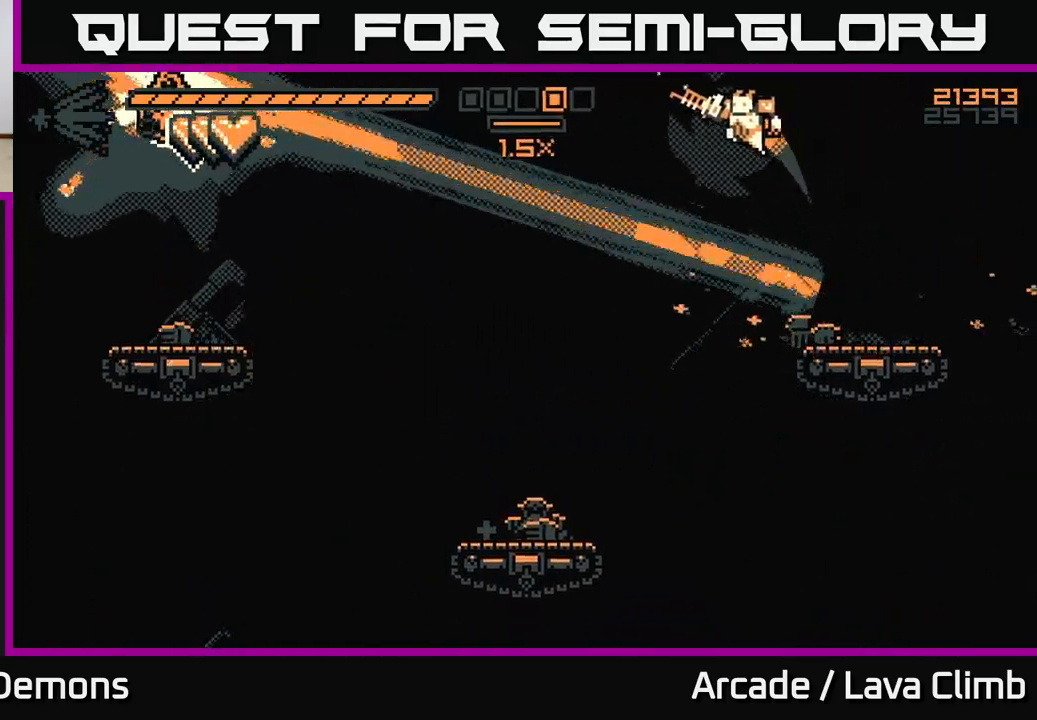
{"buttons": [], "left_stick": "right", "right_stick": "up-left", "events": [[83, "R1", "down"], [283, "R1", "up"], [350, "left_stick", "center"], [400, "left_stick", "right"]]}
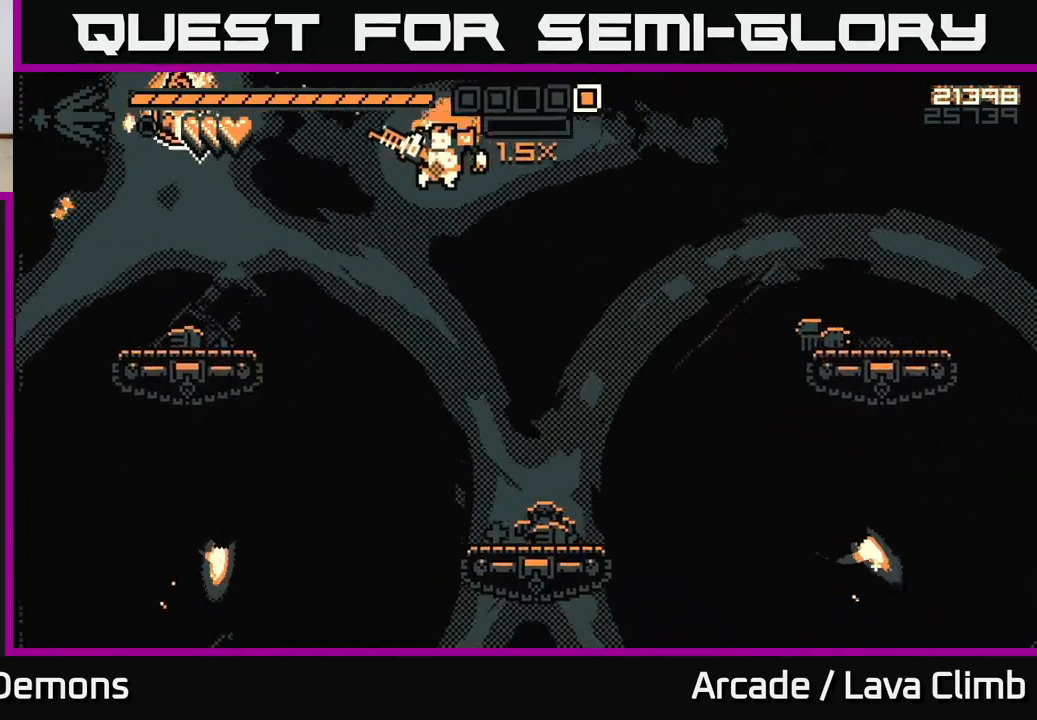
{"buttons": ["R2"], "left_stick": "center", "right_stick": "down-left", "events": [[133, "left_stick", "center"], [383, "right_stick", "down-left"], [417, "R2", "down"]]}
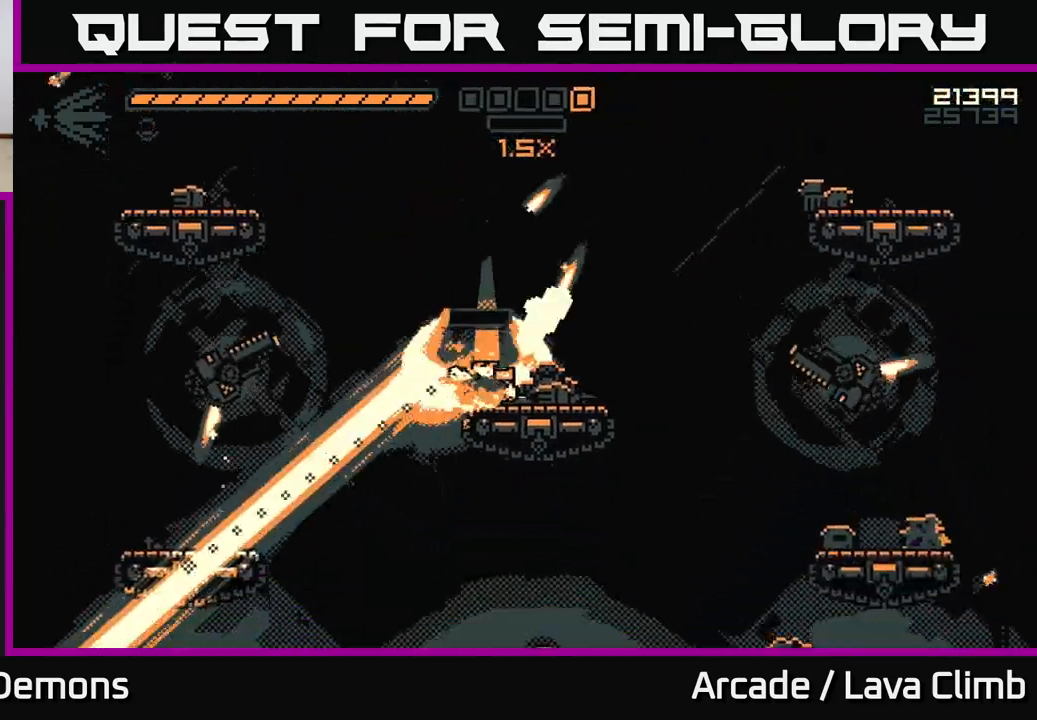
{"buttons": ["R2"], "left_stick": "center", "right_stick": "left", "events": [[50, "R2", "up"], [133, "right_stick", "left"], [317, "left_stick", "right"], [400, "R2", "down"], [467, "left_stick", "center"]]}
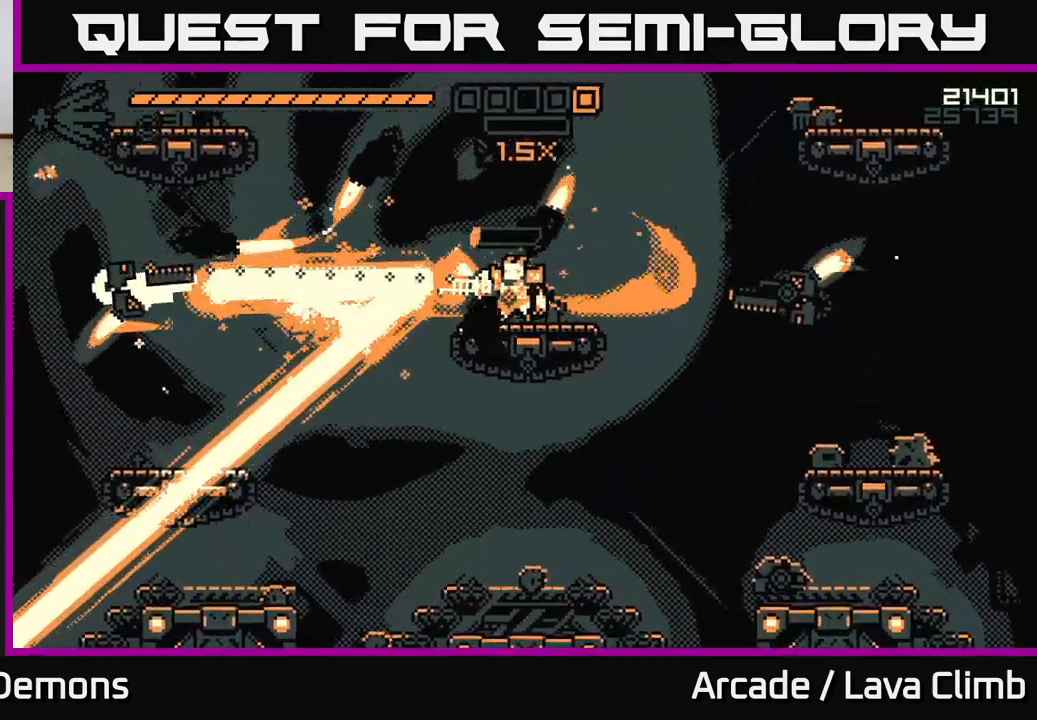
{"buttons": ["R2"], "left_stick": "right", "right_stick": "left", "events": [[33, "R2", "up"], [267, "left_stick", "left"], [383, "R2", "down"], [450, "left_stick", "right"]]}
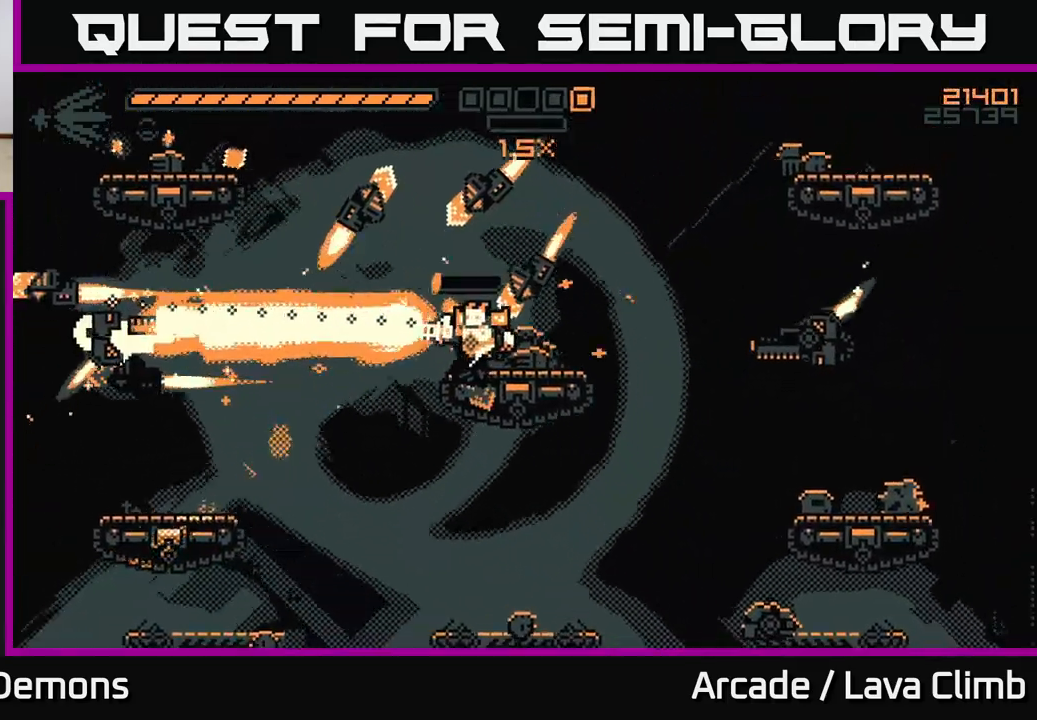
{"buttons": ["R1"], "left_stick": "right", "right_stick": "left", "events": [[17, "R2", "up"], [250, "L2", "down"], [467, "L2", "up"], [483, "R1", "down"]]}
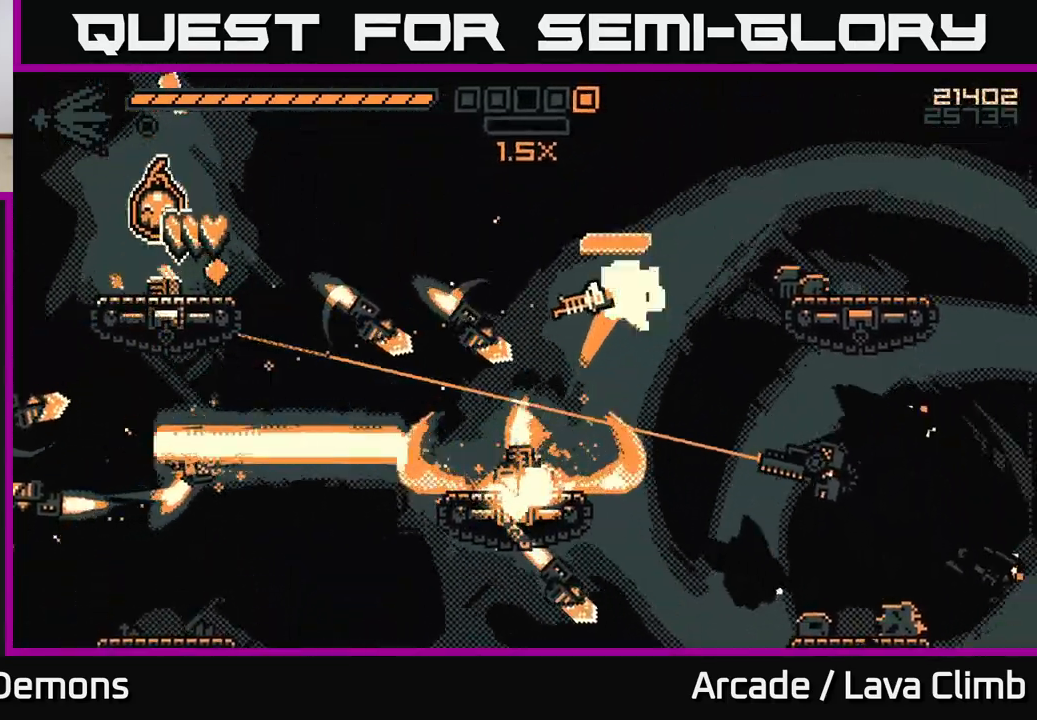
{"buttons": [], "left_stick": "up-left", "right_stick": "down-left", "events": [[117, "R1", "up"], [150, "L2", "down"], [167, "R2", "down"], [167, "right_stick", "down-left"], [317, "R2", "up"], [367, "L2", "up"], [400, "left_stick", "up-left"]]}
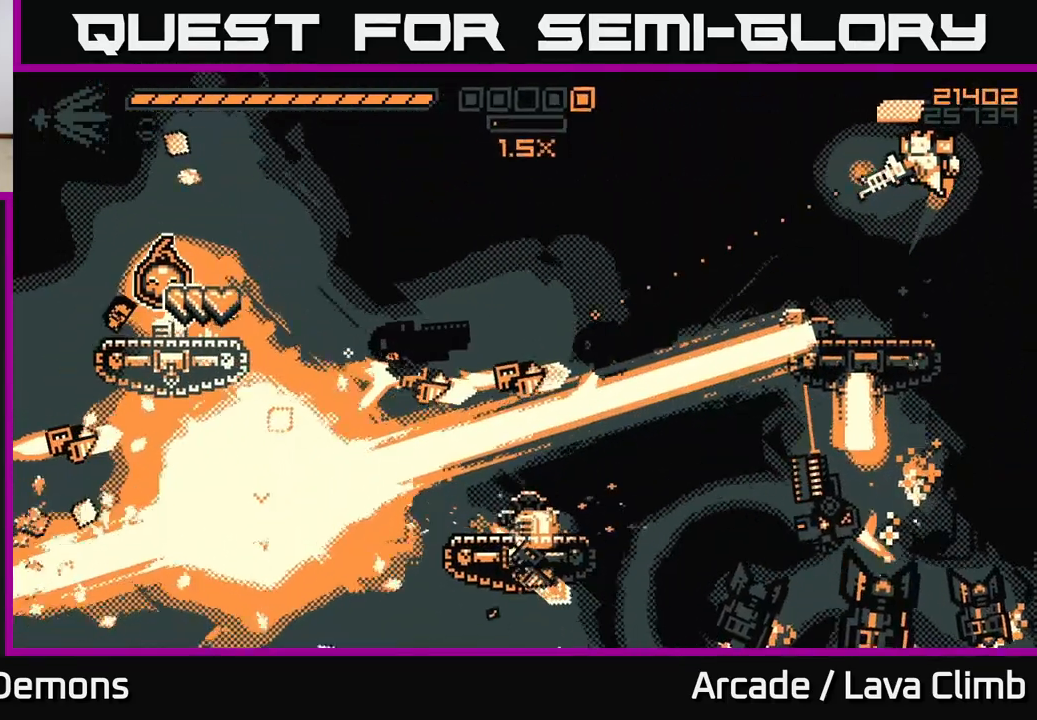
{"buttons": [], "left_stick": "center", "right_stick": "down", "events": [[67, "left_stick", "right"], [200, "R2", "down"], [200, "right_stick", "down"], [283, "R2", "up"], [317, "R2", "down"], [350, "left_stick", "center"], [433, "R2", "up"]]}
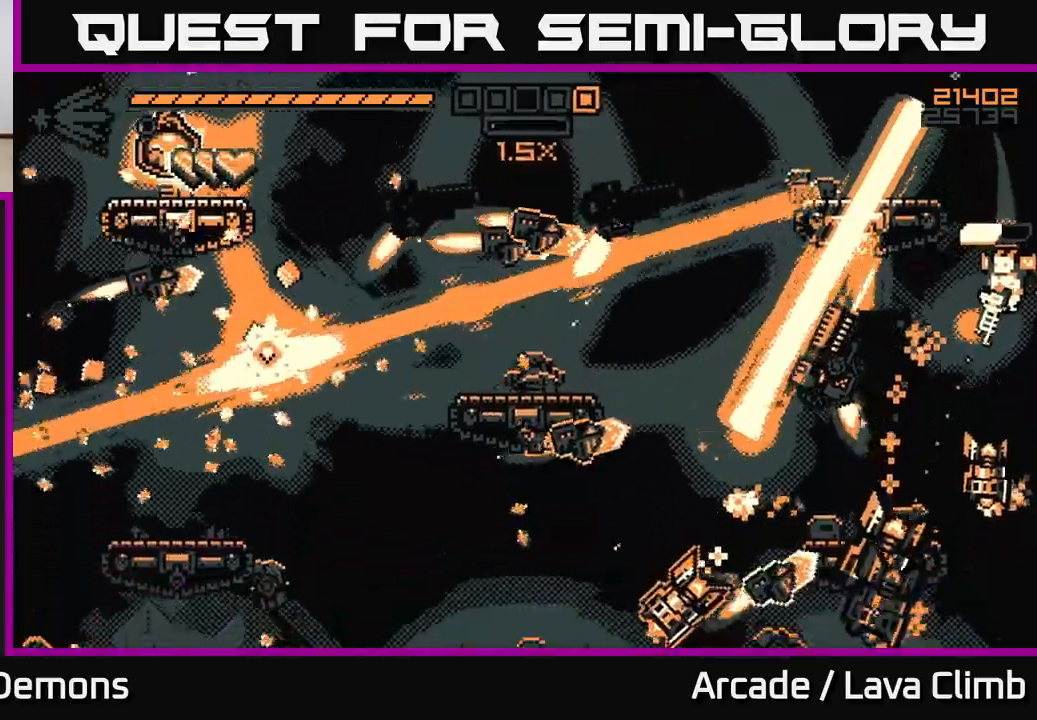
{"buttons": [], "left_stick": "right", "right_stick": "down-left", "events": [[17, "right_stick", "down-left"], [150, "R2", "down"], [300, "R2", "up"], [417, "left_stick", "right"]]}
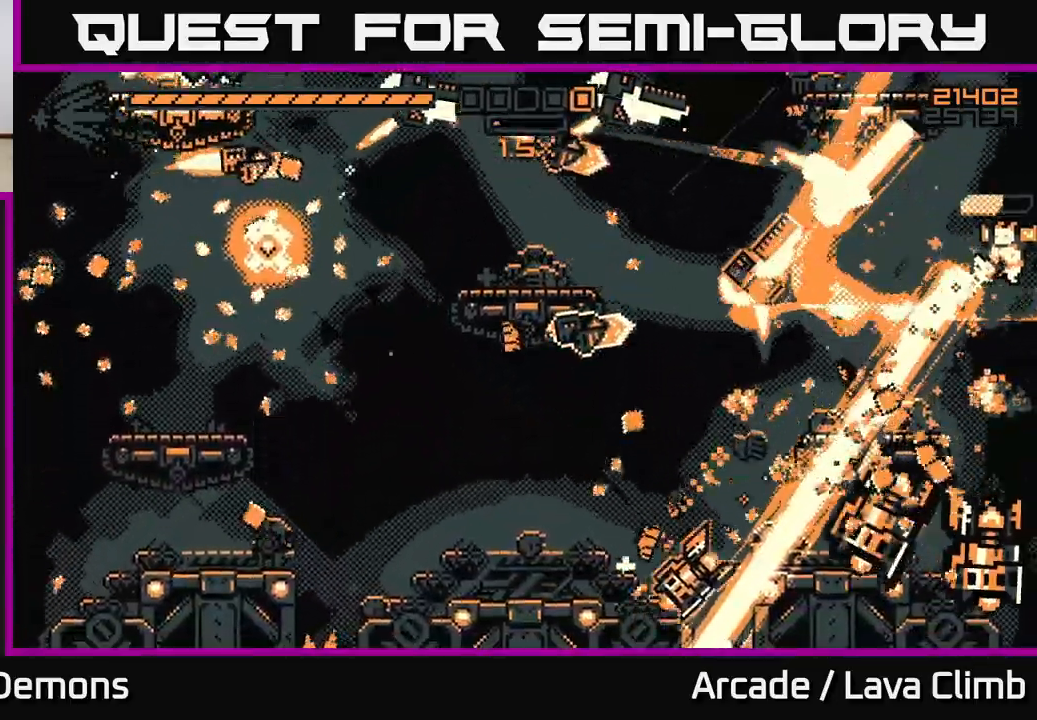
{"buttons": ["R1"], "left_stick": "left", "right_stick": "left", "events": [[67, "left_stick", "center"], [150, "R2", "down"], [183, "left_stick", "left"], [233, "right_stick", "left"], [283, "L2", "down"], [300, "R2", "up"], [383, "R1", "down"], [500, "L2", "up"]]}
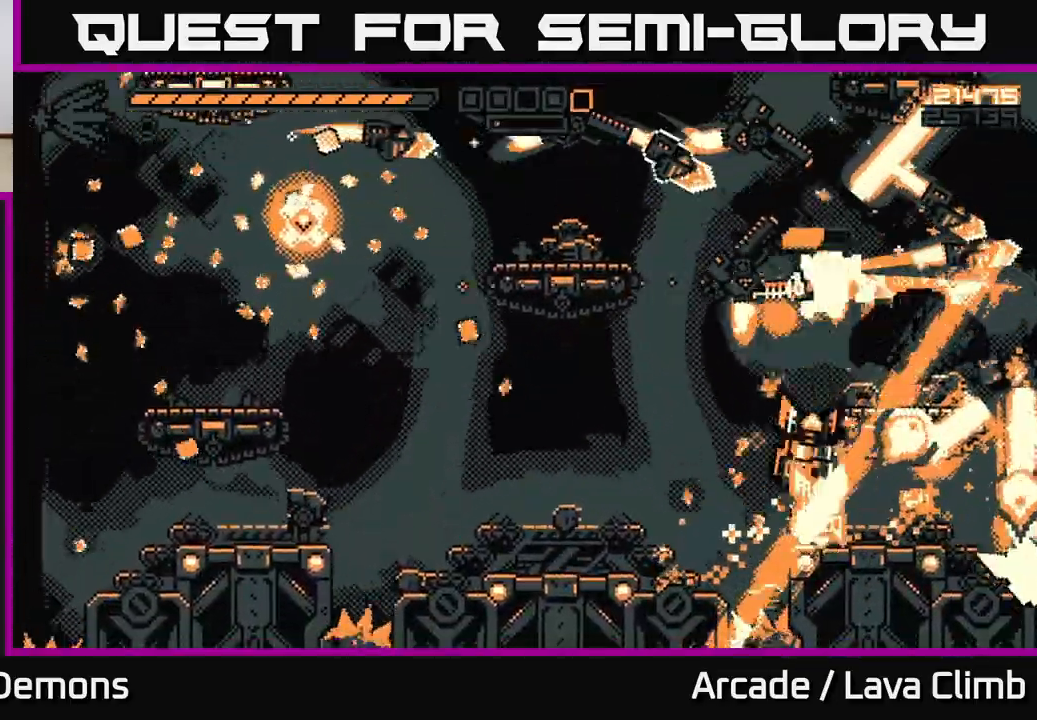
{"buttons": [], "left_stick": "left", "right_stick": "right", "events": [[17, "R1", "up"], [33, "right_stick", "down-left"], [267, "R2", "down"], [267, "right_stick", "right"], [417, "R2", "up"]]}
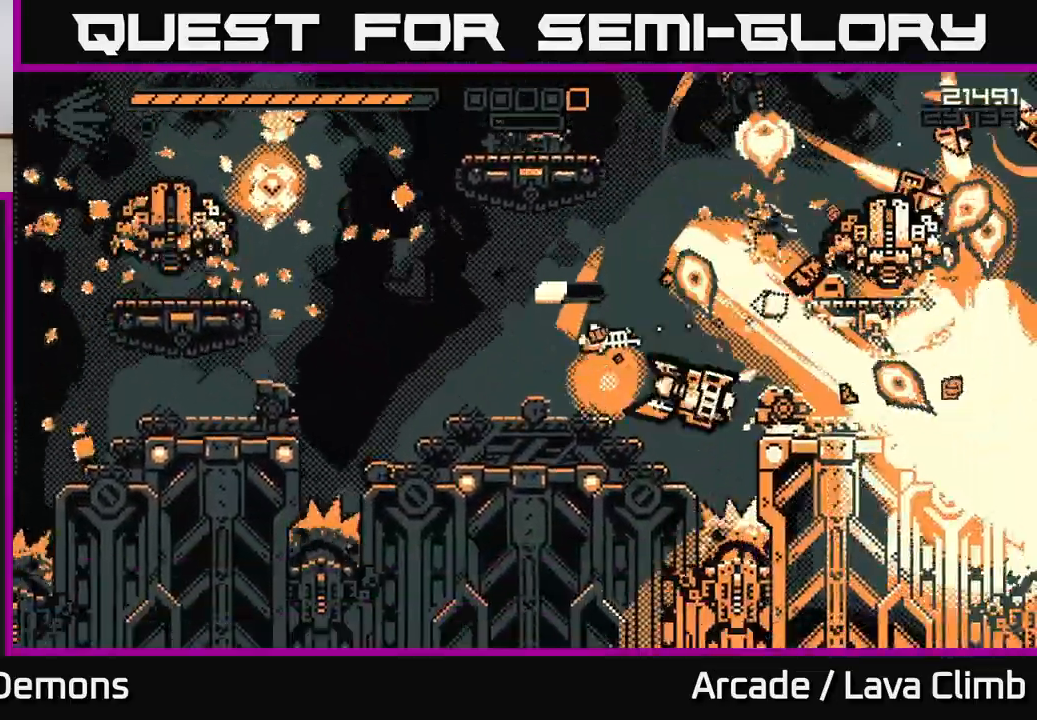
{"buttons": [], "left_stick": "left", "right_stick": "up-right", "events": [[17, "right_stick", "up-right"], [167, "R2", "down"], [333, "R2", "up"]]}
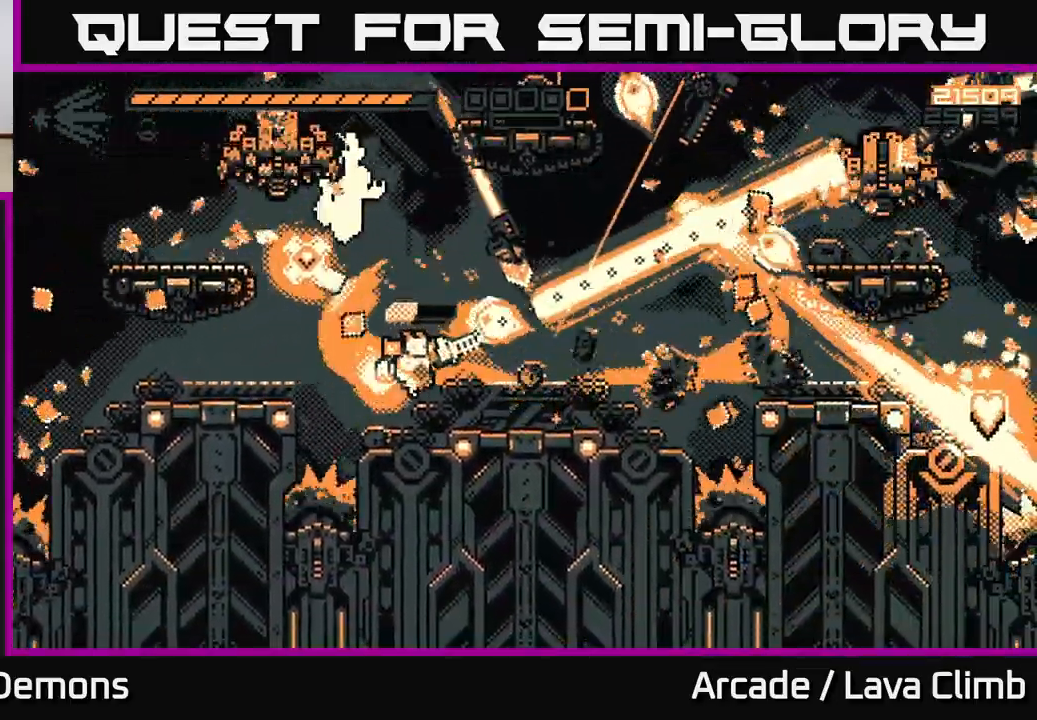
{"buttons": [], "left_stick": "left", "right_stick": "up-right", "events": [[100, "L2", "down"], [133, "right_stick", "up-left"], [167, "R2", "down"], [267, "L2", "up"], [300, "right_stick", "up"], [350, "R2", "up"], [433, "right_stick", "up-right"]]}
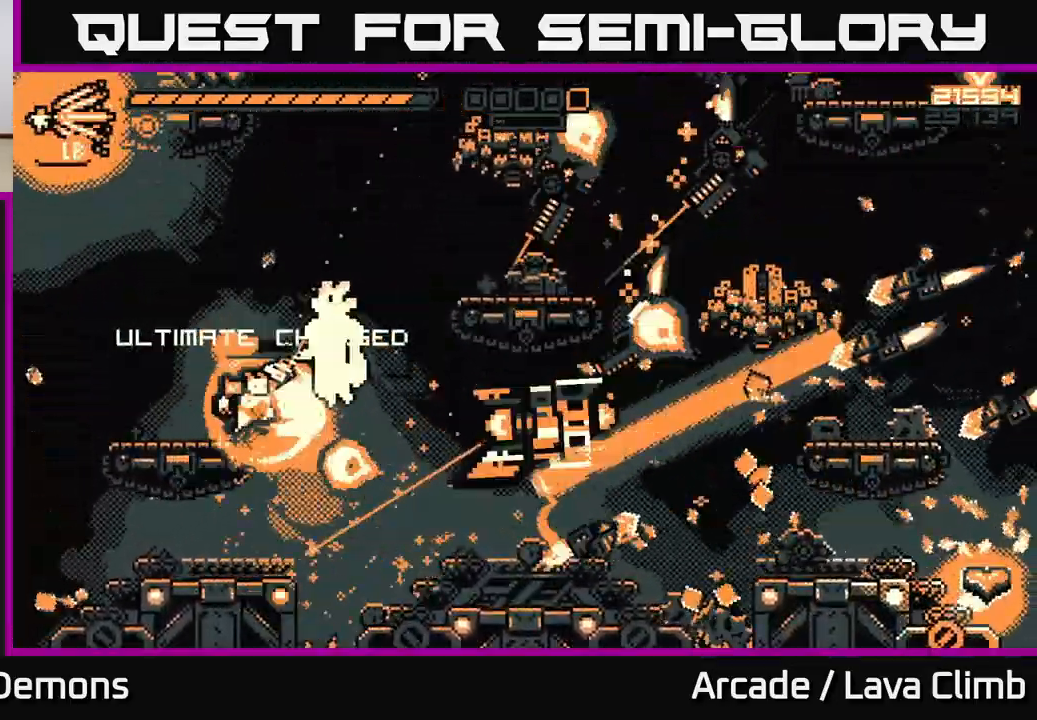
{"buttons": [], "left_stick": "center", "right_stick": "right", "events": [[117, "R2", "down"], [250, "R2", "up"], [250, "left_stick", "up-left"], [333, "right_stick", "right"], [417, "left_stick", "center"]]}
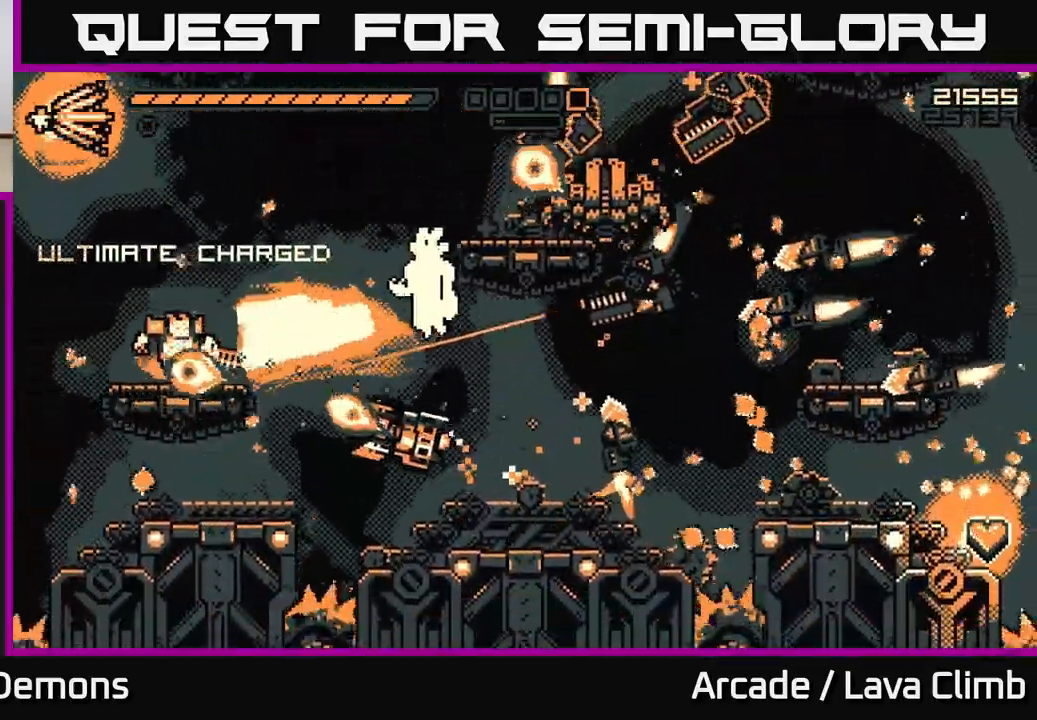
{"buttons": ["L2"], "left_stick": "up-left", "right_stick": "right", "events": [[183, "left_stick", "up-left"], [383, "L2", "down"]]}